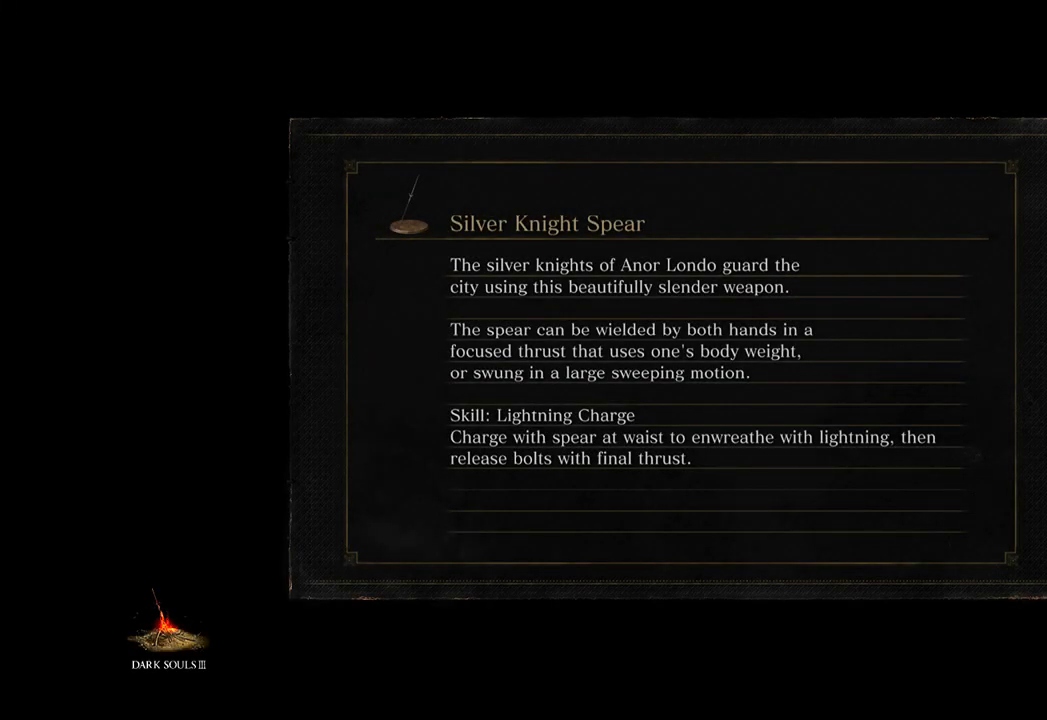
Gameplay with a controller (Xbox layout); each line is a JSON object with the inputs held at the frame after it (dt_ms = milliseconds from this image to that frame). "events" lists button and stick changes between this image and that frame as [ms after this image, input, new state], when the widget could be followed in between.
{"dt_ms": 500, "buttons": [], "left_stick": "center", "right_stick": "center", "events": []}
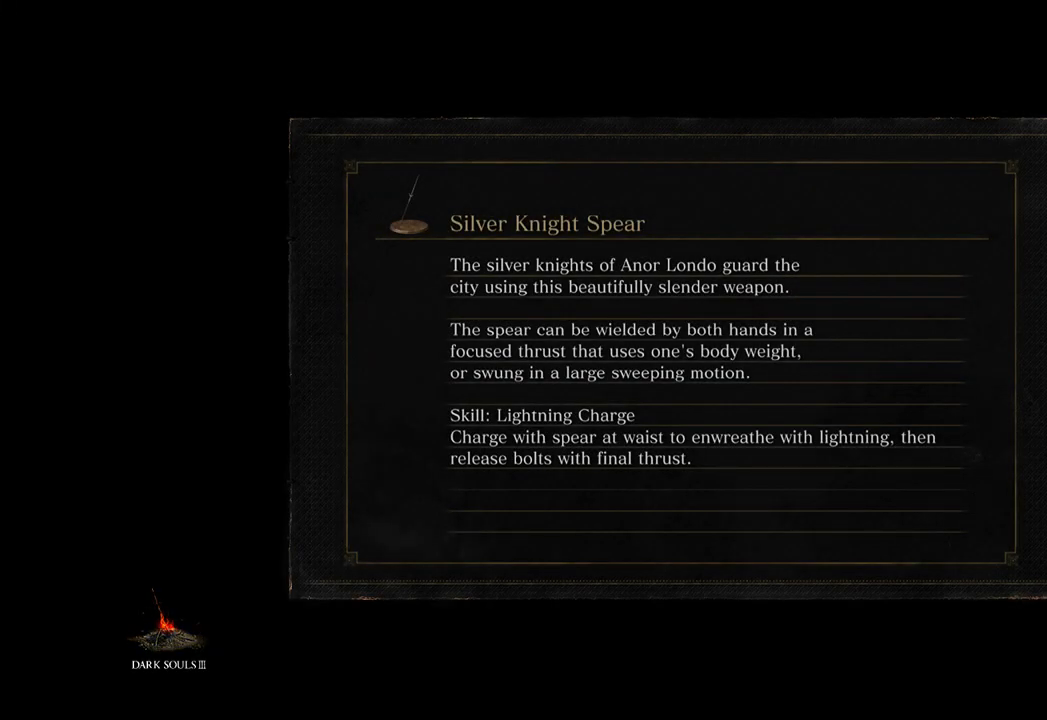
{"dt_ms": 500, "buttons": [], "left_stick": "center", "right_stick": "center", "events": []}
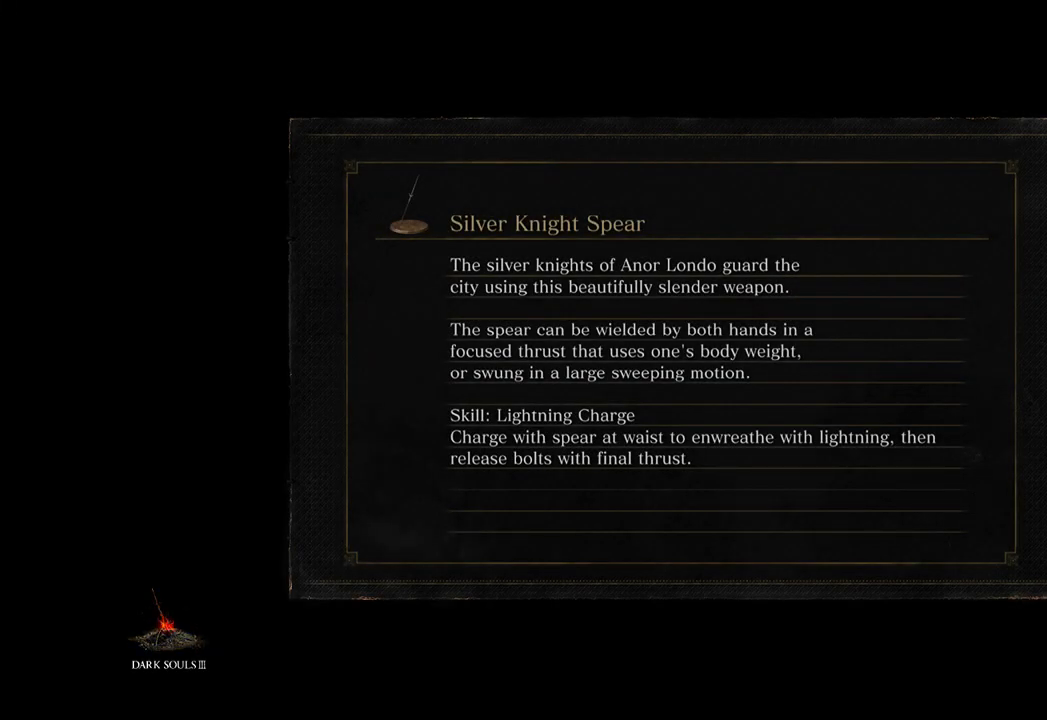
{"dt_ms": 500, "buttons": [], "left_stick": "center", "right_stick": "center", "events": []}
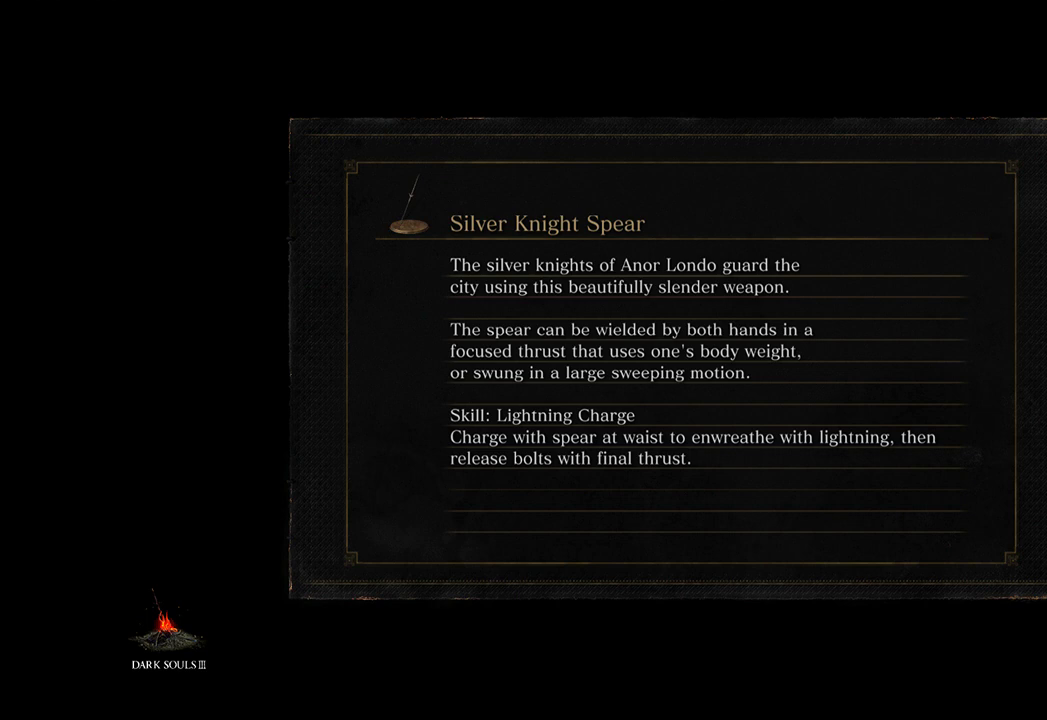
{"dt_ms": 500, "buttons": ["B"], "left_stick": "up", "right_stick": "center", "events": [[33, "left_stick", "up"], [500, "B", "down"]]}
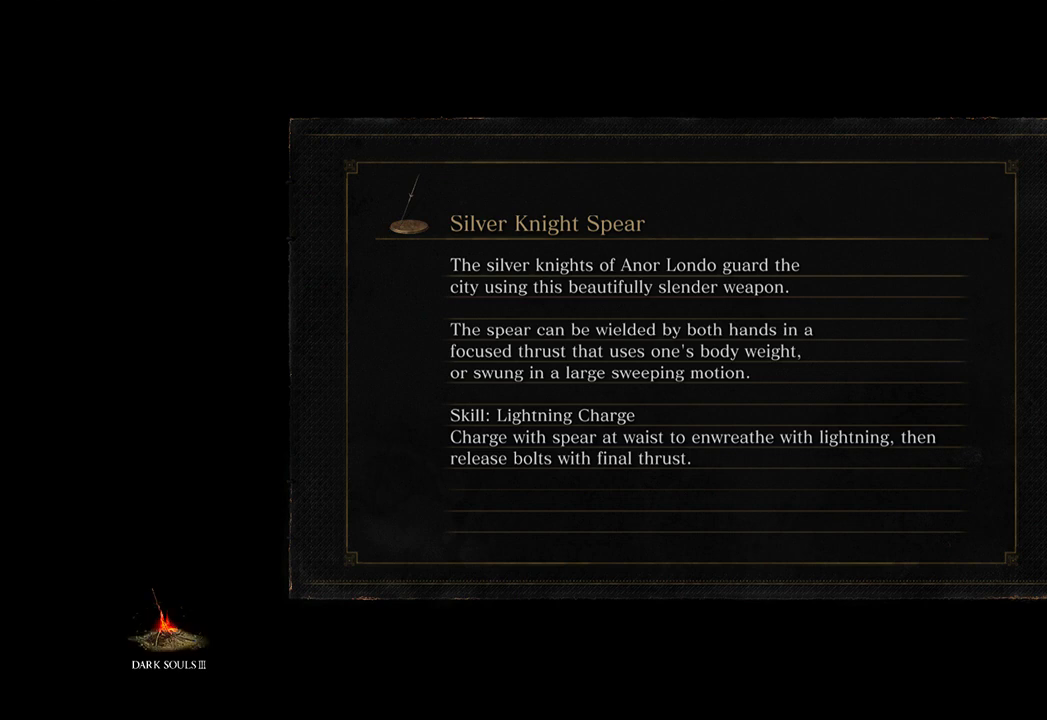
{"dt_ms": 500, "buttons": ["B"], "left_stick": "up", "right_stick": "center", "events": []}
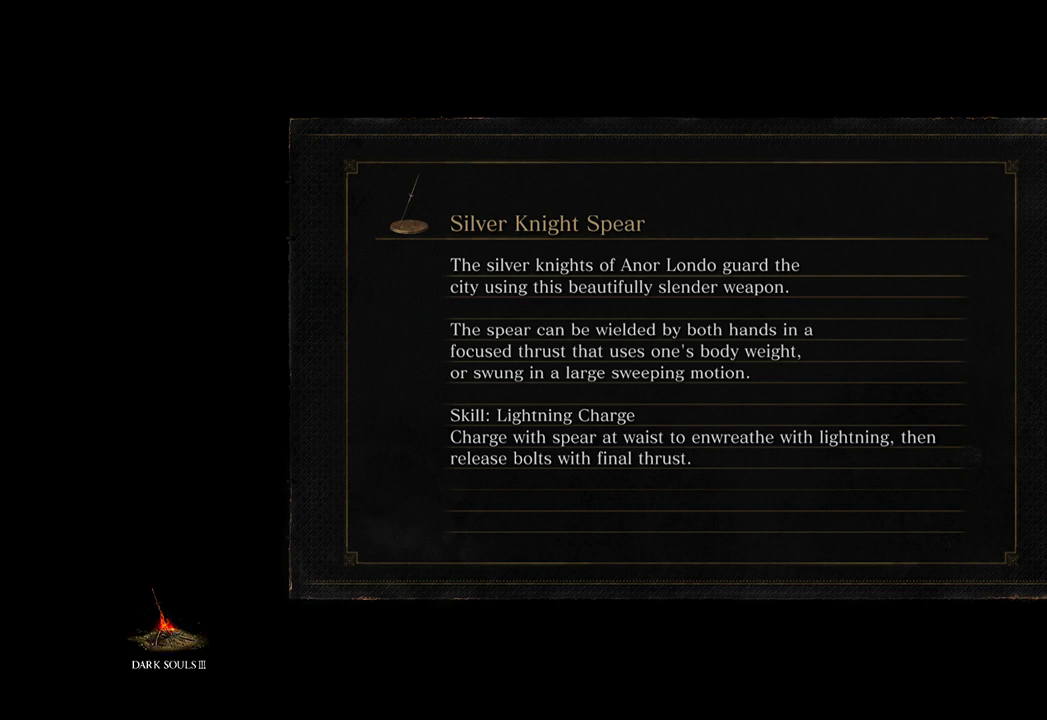
{"dt_ms": 500, "buttons": ["B"], "left_stick": "up", "right_stick": "center", "events": []}
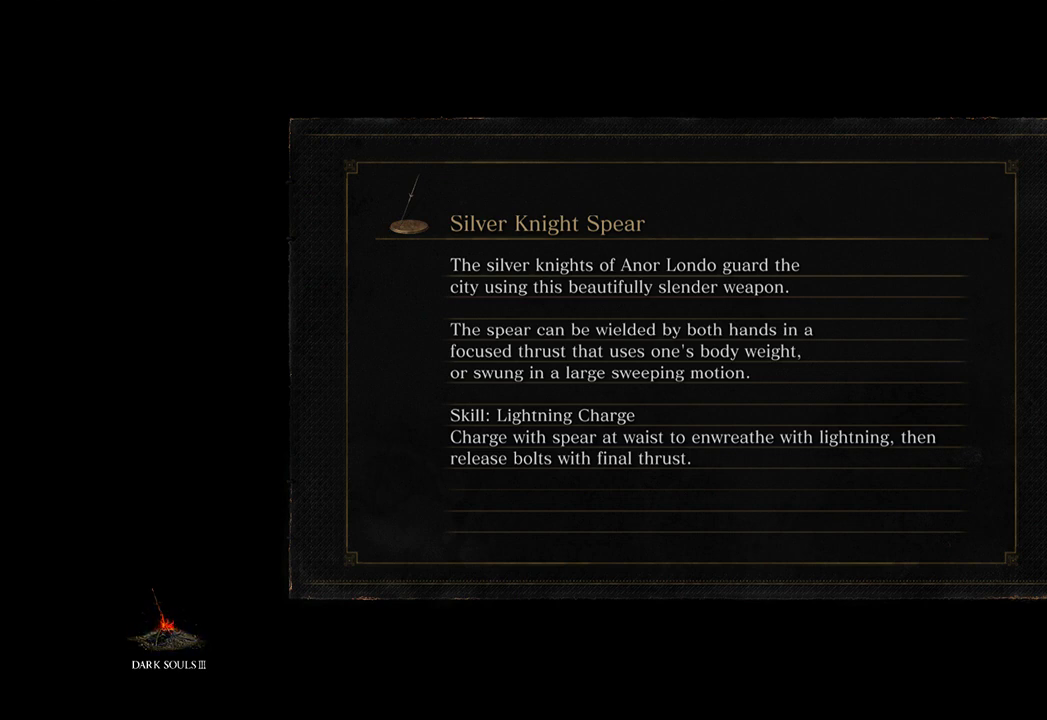
{"dt_ms": 500, "buttons": ["B"], "left_stick": "up", "right_stick": "center", "events": []}
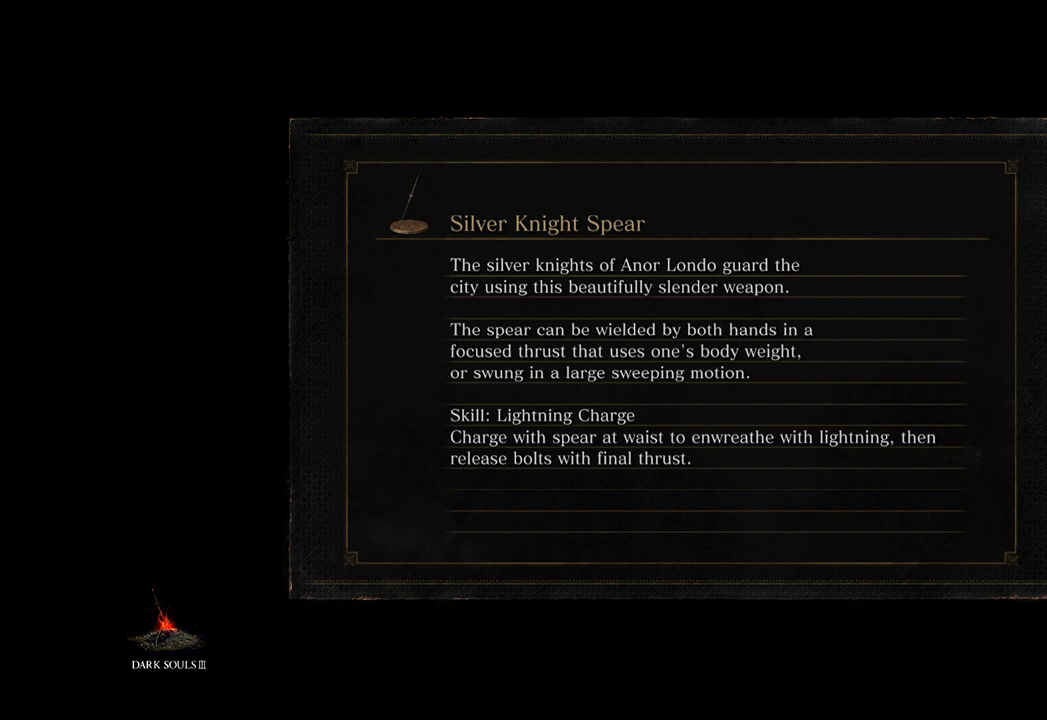
{"dt_ms": 500, "buttons": ["B"], "left_stick": "up", "right_stick": "center", "events": []}
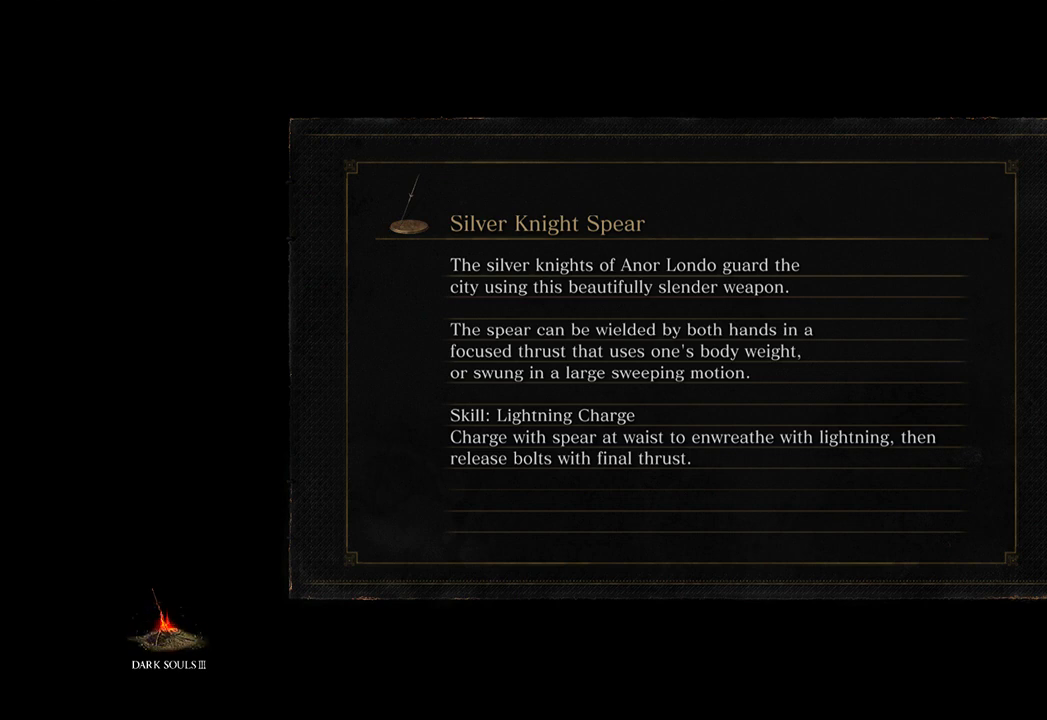
{"dt_ms": 500, "buttons": ["B"], "left_stick": "up", "right_stick": "center", "events": []}
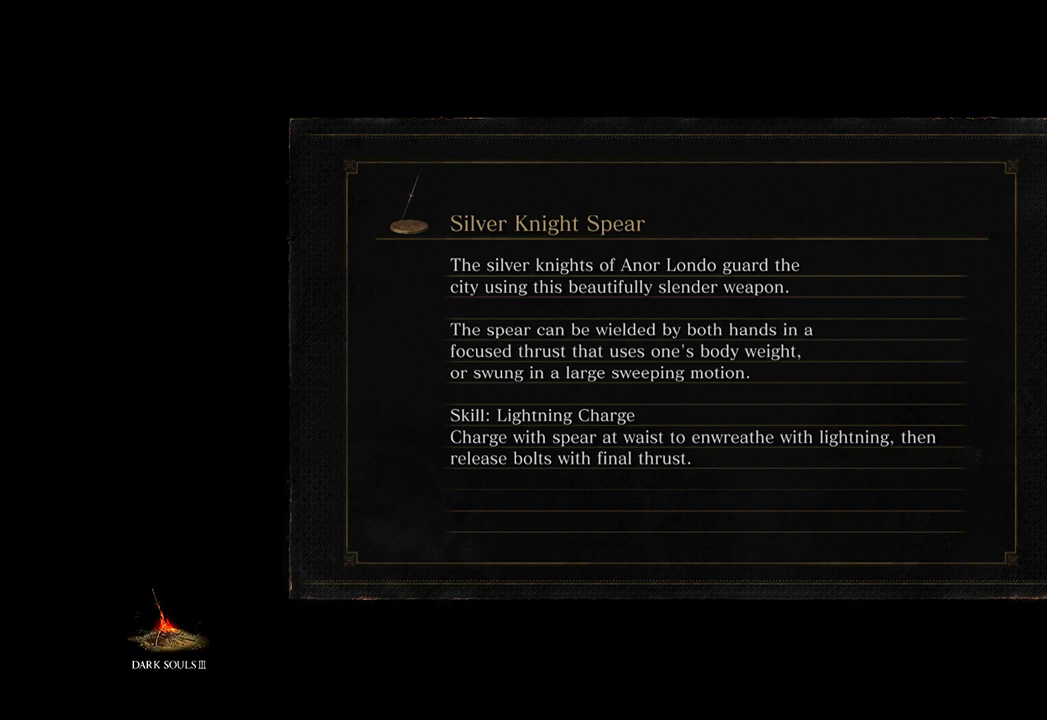
{"dt_ms": 500, "buttons": ["B"], "left_stick": "up", "right_stick": "center", "events": []}
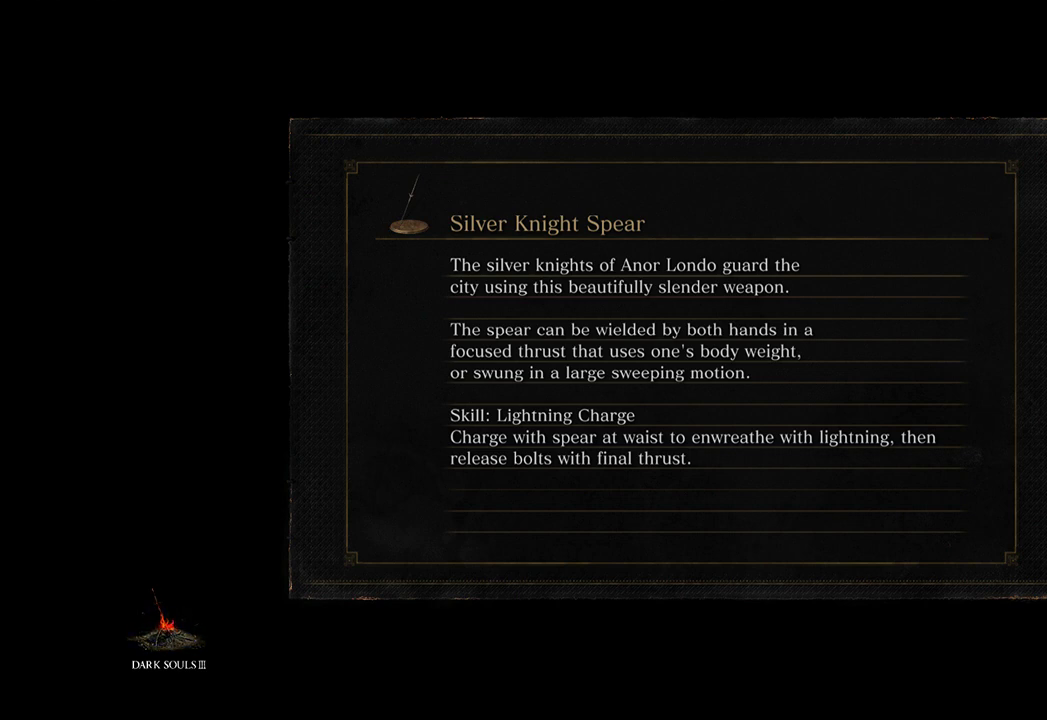
{"dt_ms": 500, "buttons": ["B"], "left_stick": "up", "right_stick": "center", "events": []}
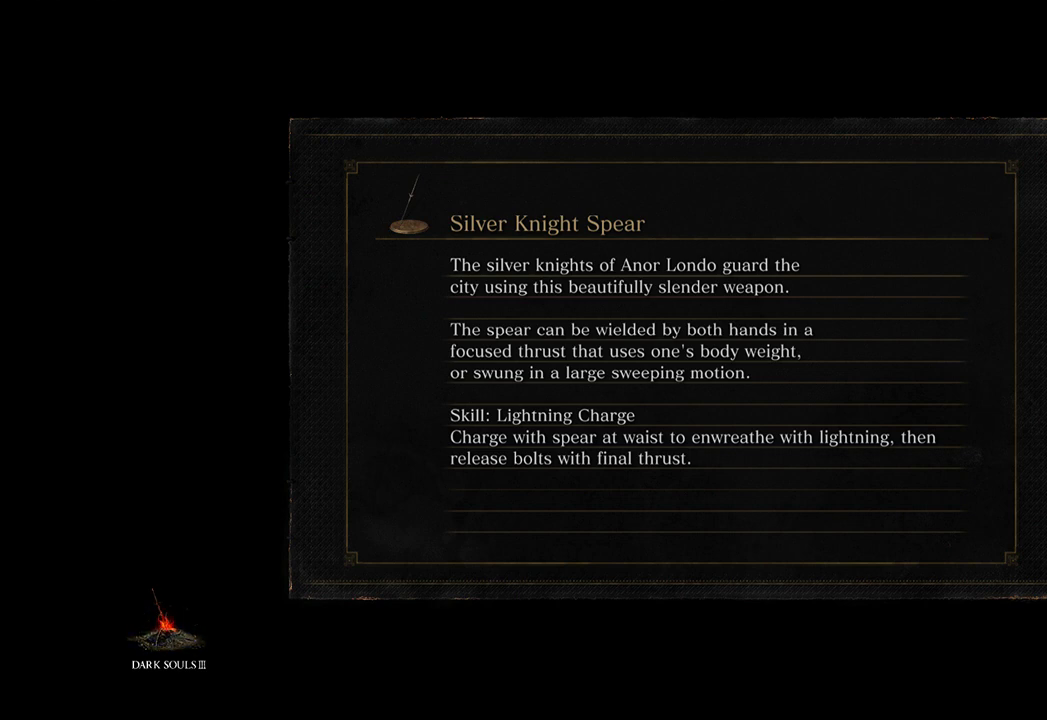
{"dt_ms": 500, "buttons": ["B"], "left_stick": "up", "right_stick": "center", "events": []}
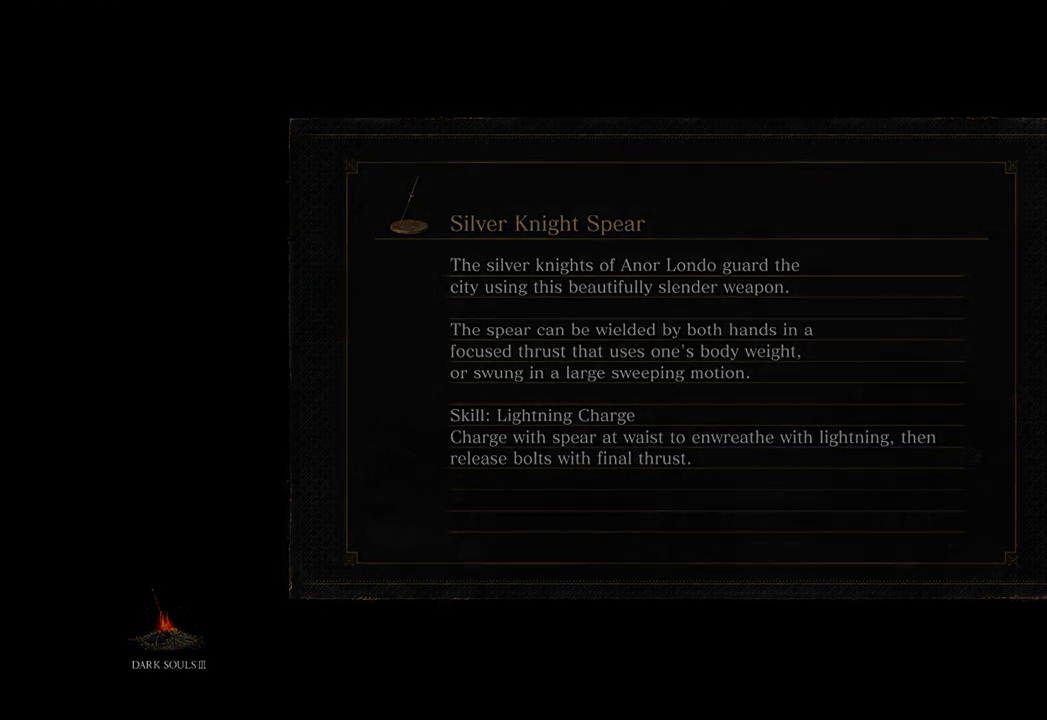
{"dt_ms": 500, "buttons": ["B"], "left_stick": "up", "right_stick": "center", "events": []}
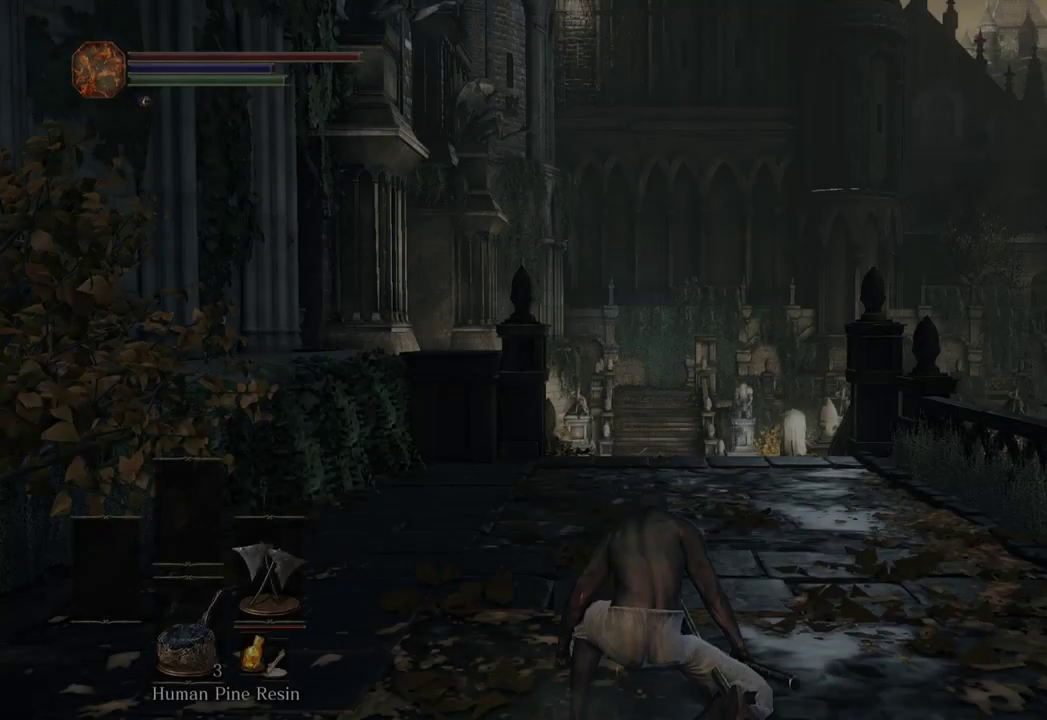
{"dt_ms": 500, "buttons": ["B"], "left_stick": "up", "right_stick": "center", "events": [[33, "right_stick", "down"], [200, "right_stick", "center"]]}
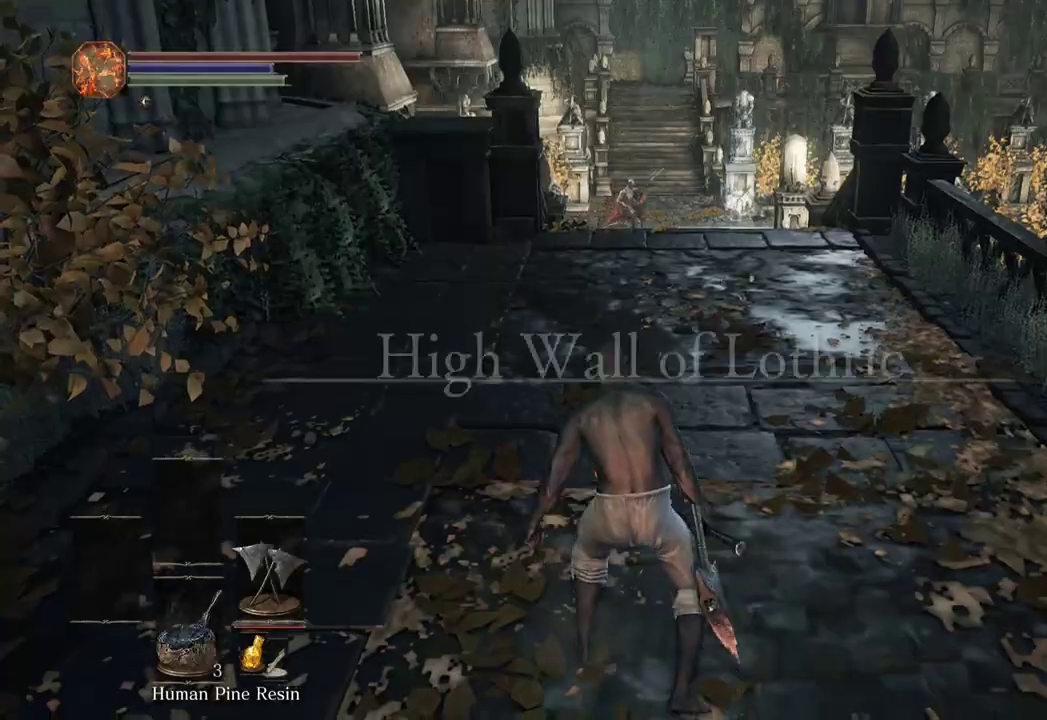
{"dt_ms": 500, "buttons": ["A", "B"], "left_stick": "up", "right_stick": "center", "events": [[267, "START", "down"], [367, "START", "up"], [467, "A", "down"]]}
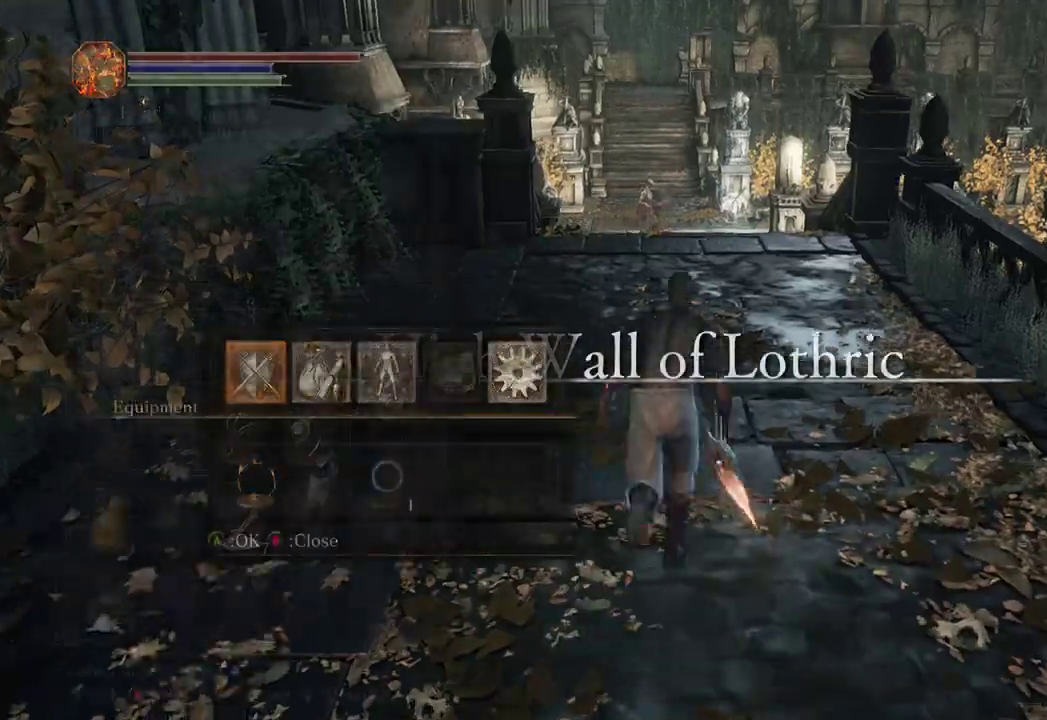
{"dt_ms": 500, "buttons": ["B"], "left_stick": "up", "right_stick": "center", "events": [[67, "A", "up"], [333, "START", "down"], [367, "right_stick", "down-left"], [433, "START", "up"], [433, "right_stick", "center"]]}
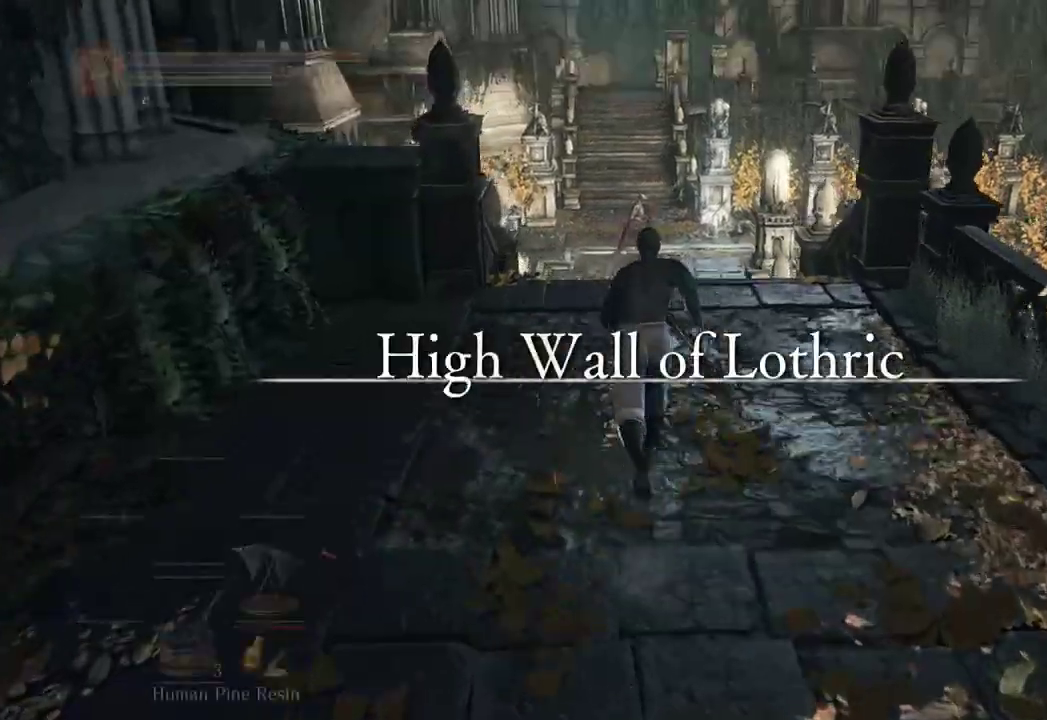
{"dt_ms": 500, "buttons": ["B"], "left_stick": "up", "right_stick": "center", "events": [[33, "Y", "down"], [100, "Y", "up"]]}
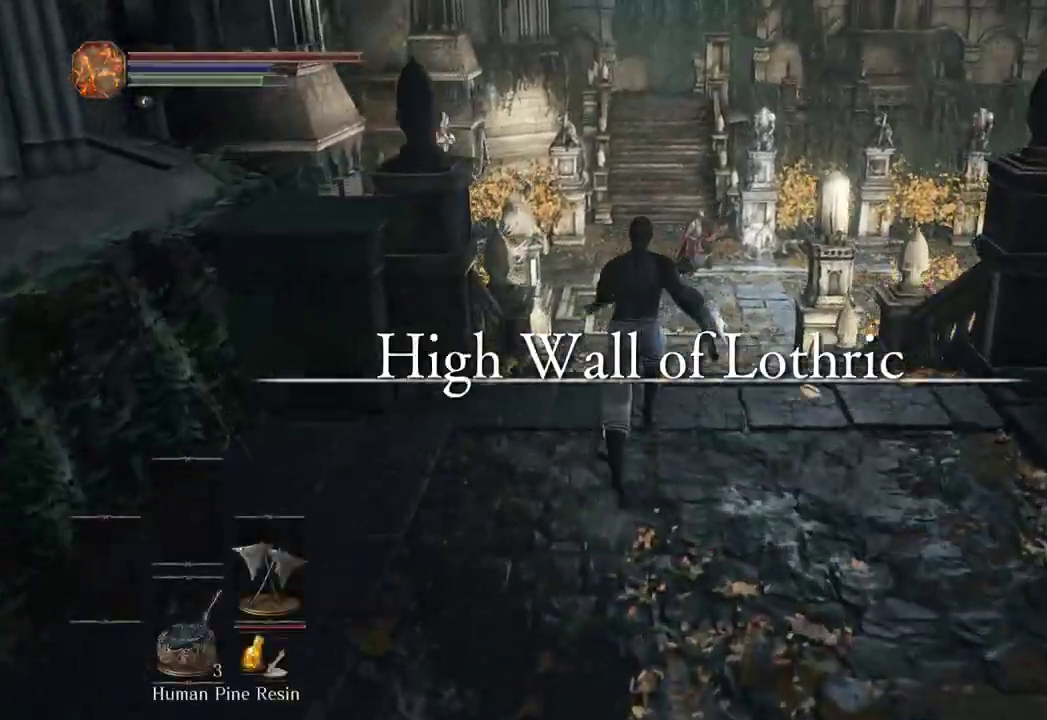
{"dt_ms": 500, "buttons": ["B"], "left_stick": "up", "right_stick": "center", "events": []}
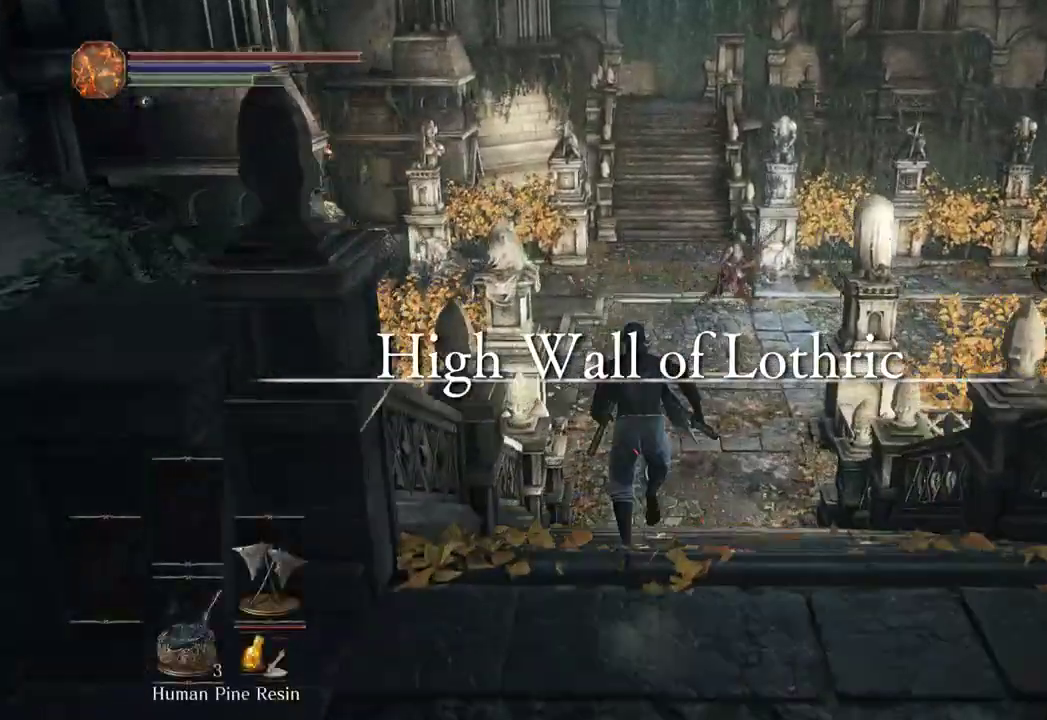
{"dt_ms": 500, "buttons": ["B", "DPAD_RIGHT"], "left_stick": "up", "right_stick": "center", "events": [[167, "X", "down"], [267, "X", "up"], [333, "START", "down"], [400, "START", "up"], [467, "DPAD_RIGHT", "down"]]}
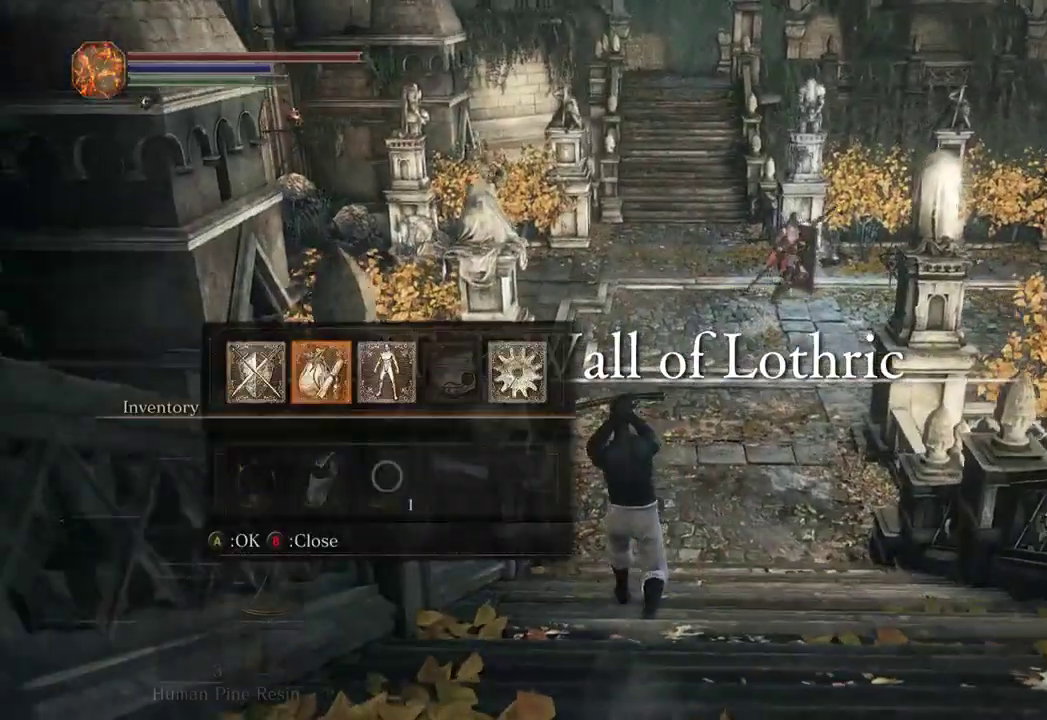
{"dt_ms": 500, "buttons": ["B"], "left_stick": "up", "right_stick": "center", "events": [[33, "DPAD_RIGHT", "up"], [133, "DPAD_RIGHT", "down"], [200, "A", "down"], [200, "DPAD_RIGHT", "up"], [267, "A", "up"]]}
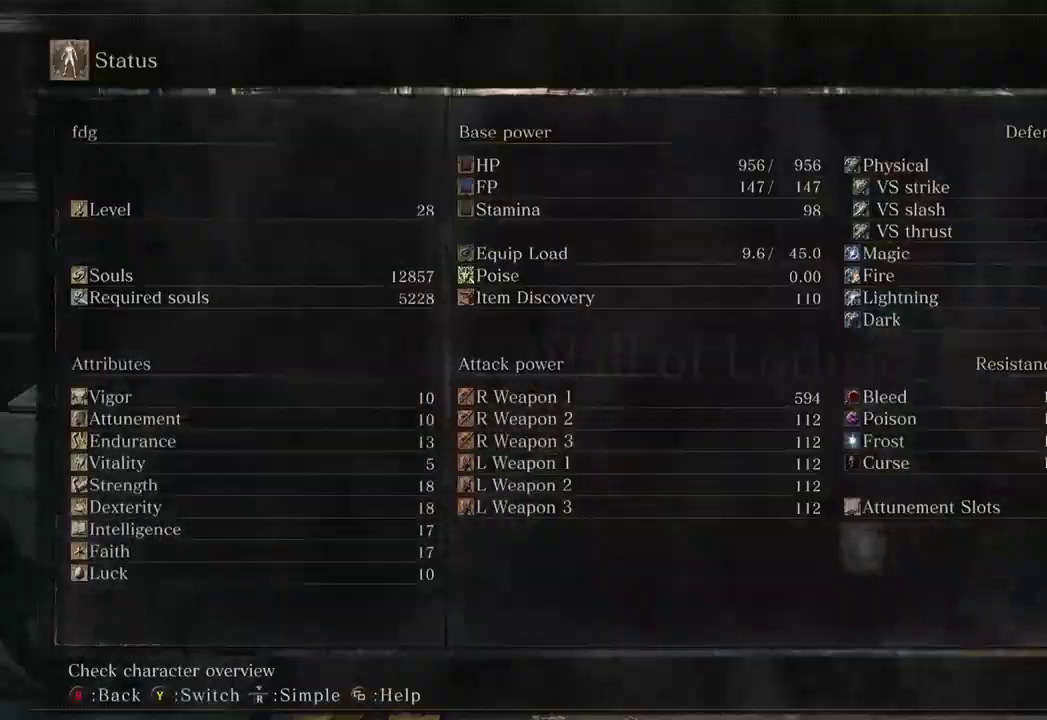
{"dt_ms": 500, "buttons": ["B"], "left_stick": "up", "right_stick": "center", "events": [[233, "START", "down"], [367, "START", "up"]]}
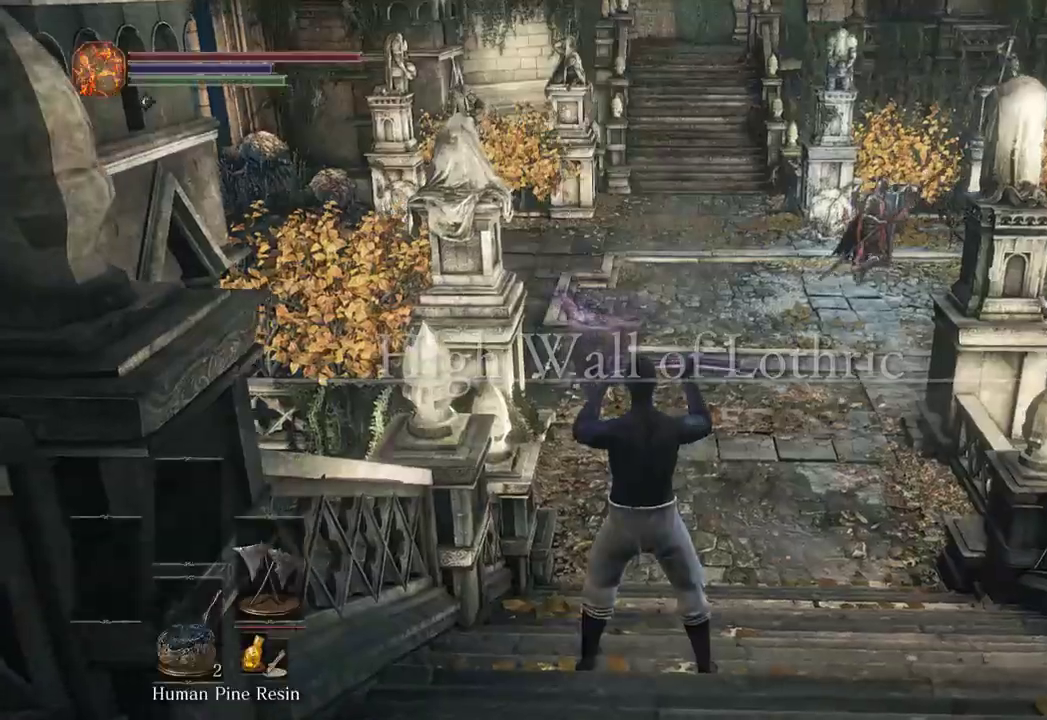
{"dt_ms": 500, "buttons": ["B"], "left_stick": "up", "right_stick": "center", "events": []}
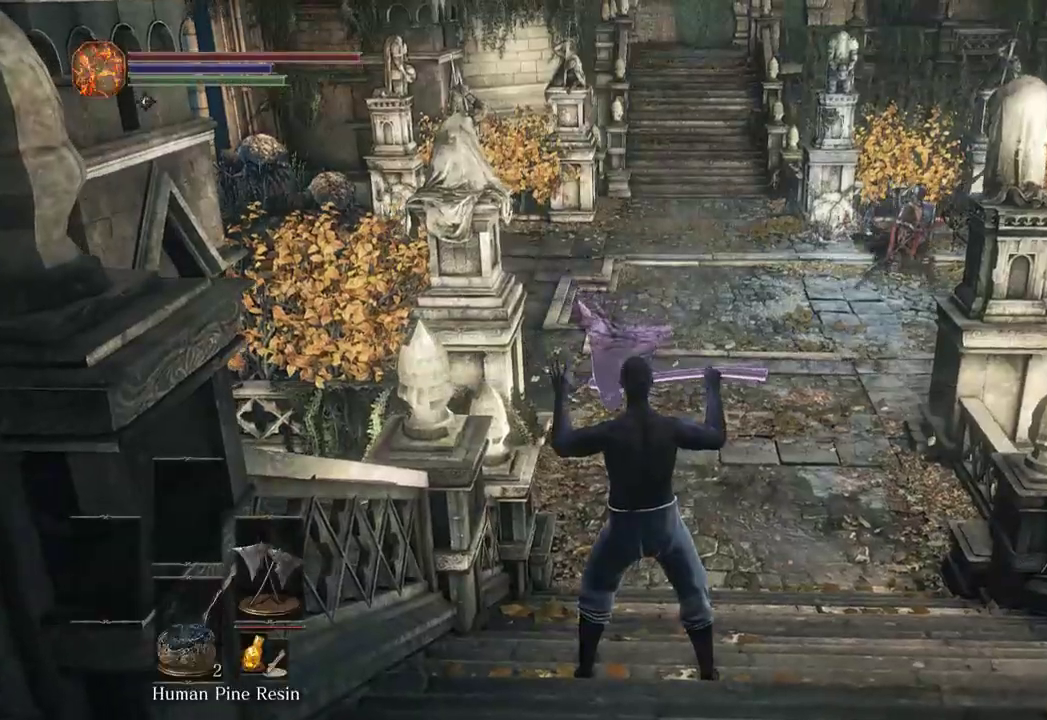
{"dt_ms": 500, "buttons": ["B"], "left_stick": "up", "right_stick": "center", "events": [[67, "right_stick", "down"], [233, "right_stick", "center"]]}
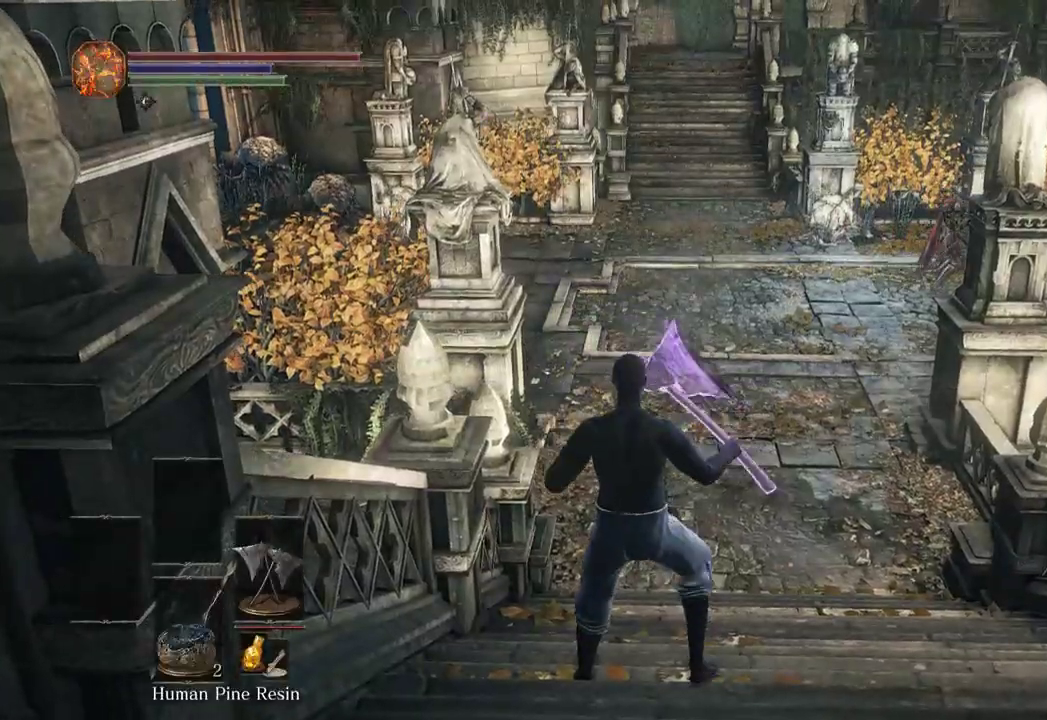
{"dt_ms": 500, "buttons": ["B"], "left_stick": "up", "right_stick": "center", "events": []}
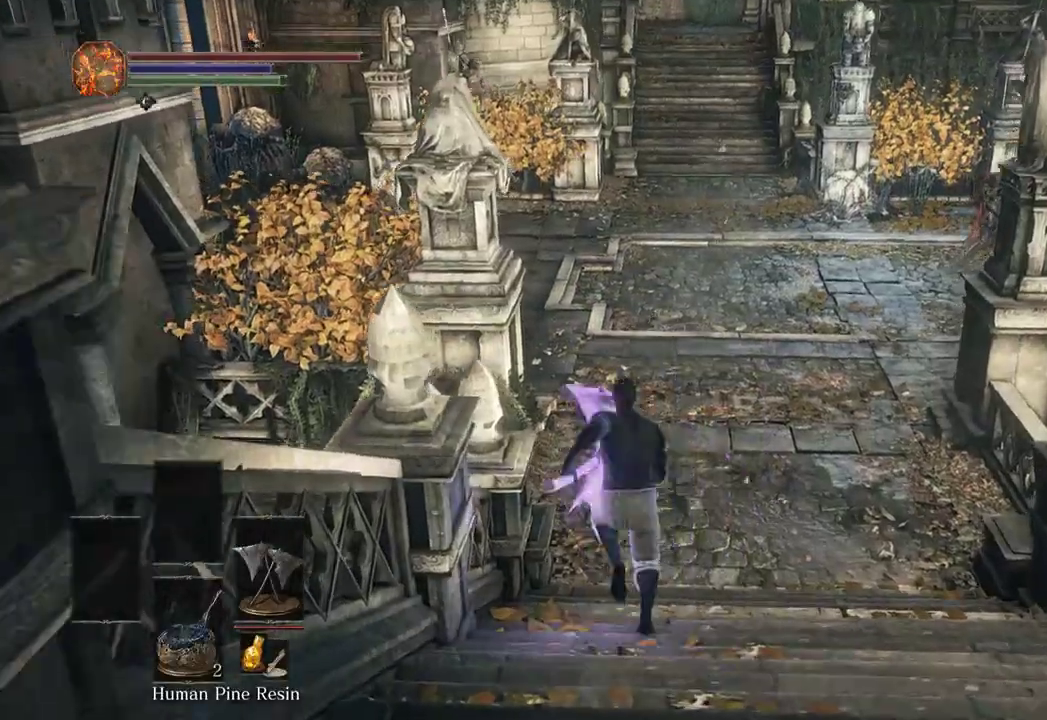
{"dt_ms": 500, "buttons": ["B"], "left_stick": "up", "right_stick": "center", "events": [[133, "right_stick", "left"], [267, "right_stick", "center"]]}
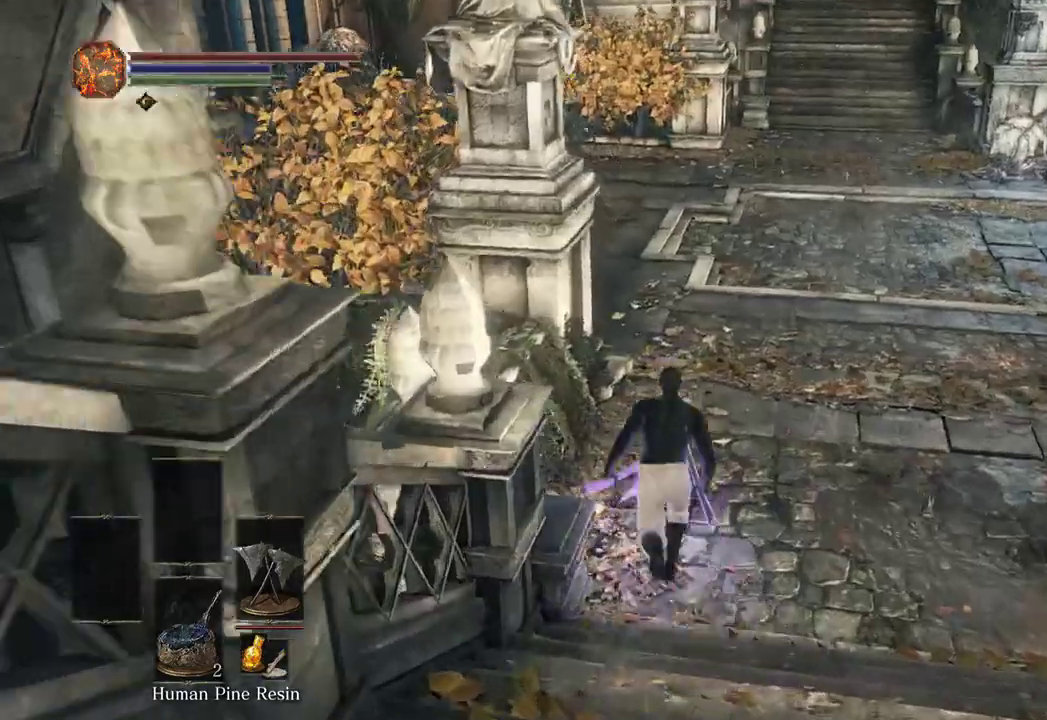
{"dt_ms": 500, "buttons": ["B"], "left_stick": "up", "right_stick": "left", "events": [[33, "right_stick", "left"]]}
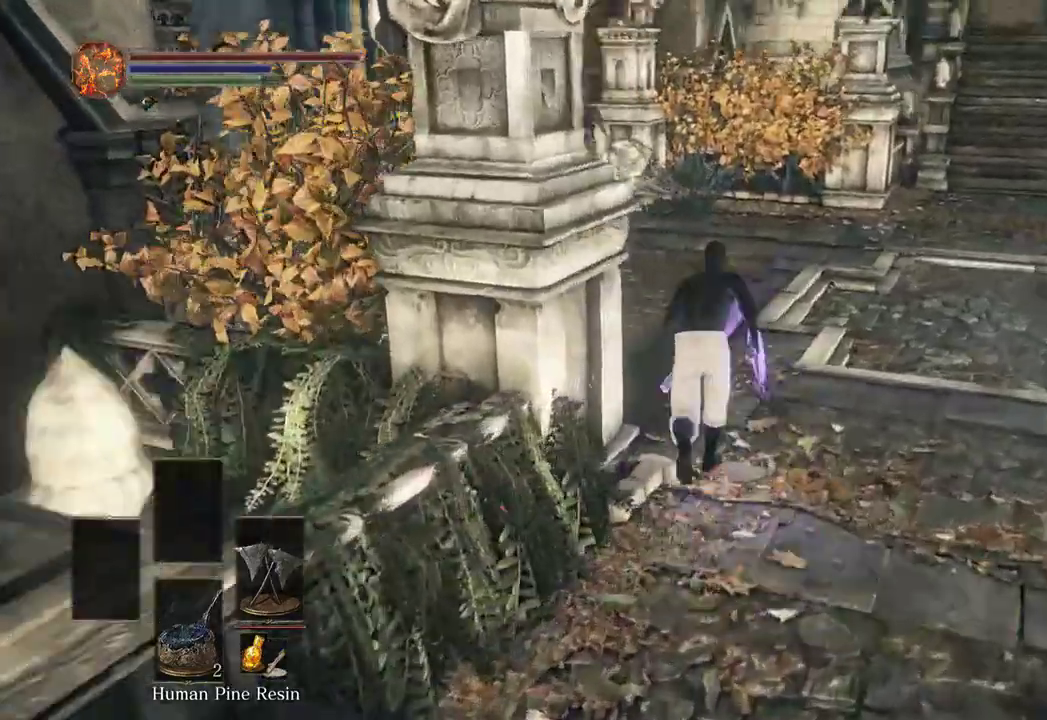
{"dt_ms": 500, "buttons": ["B"], "left_stick": "up", "right_stick": "left", "events": []}
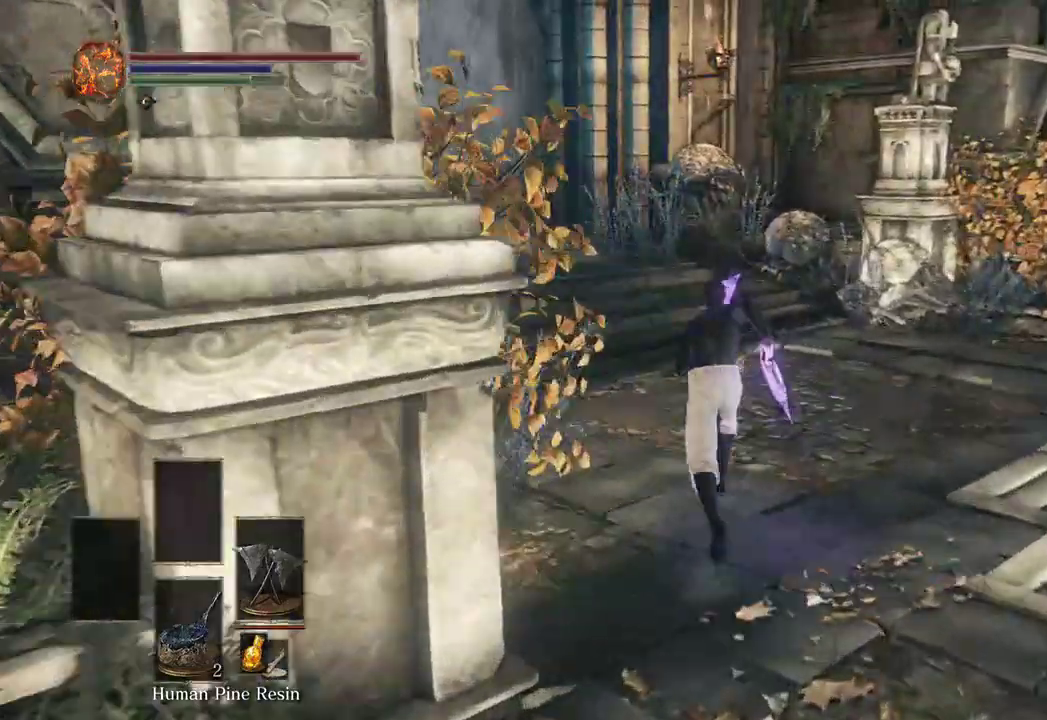
{"dt_ms": 1000, "buttons": ["B"], "left_stick": "up", "right_stick": "down-left"}
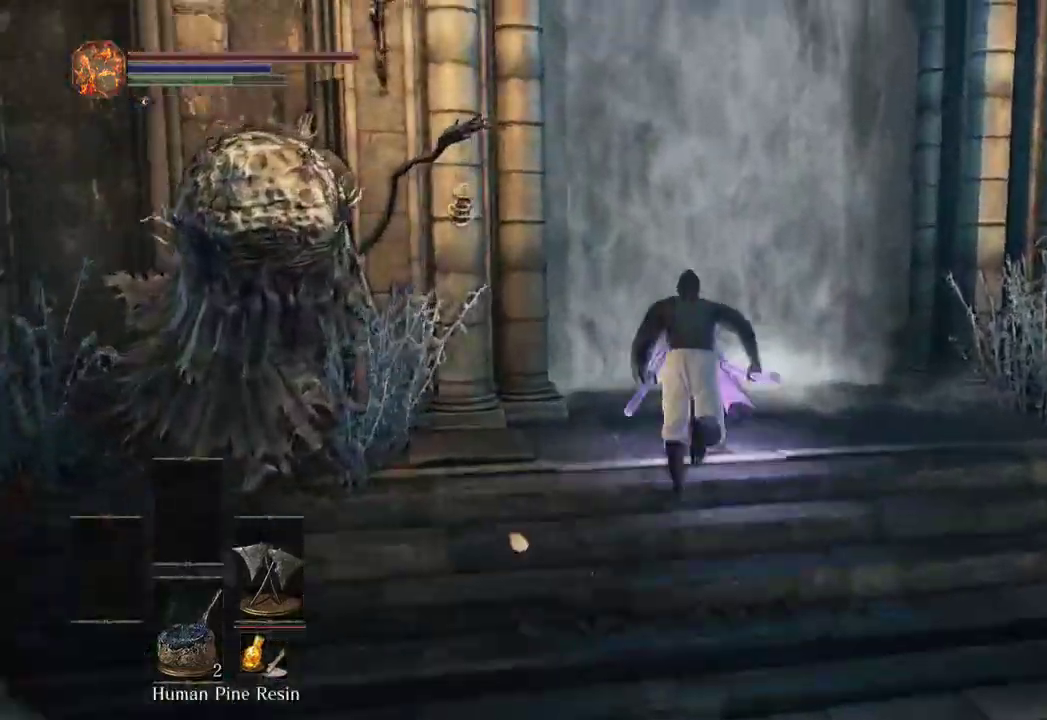
{"dt_ms": 500, "buttons": ["B"], "left_stick": "up", "right_stick": "center", "events": [[467, "right_stick", "center"]]}
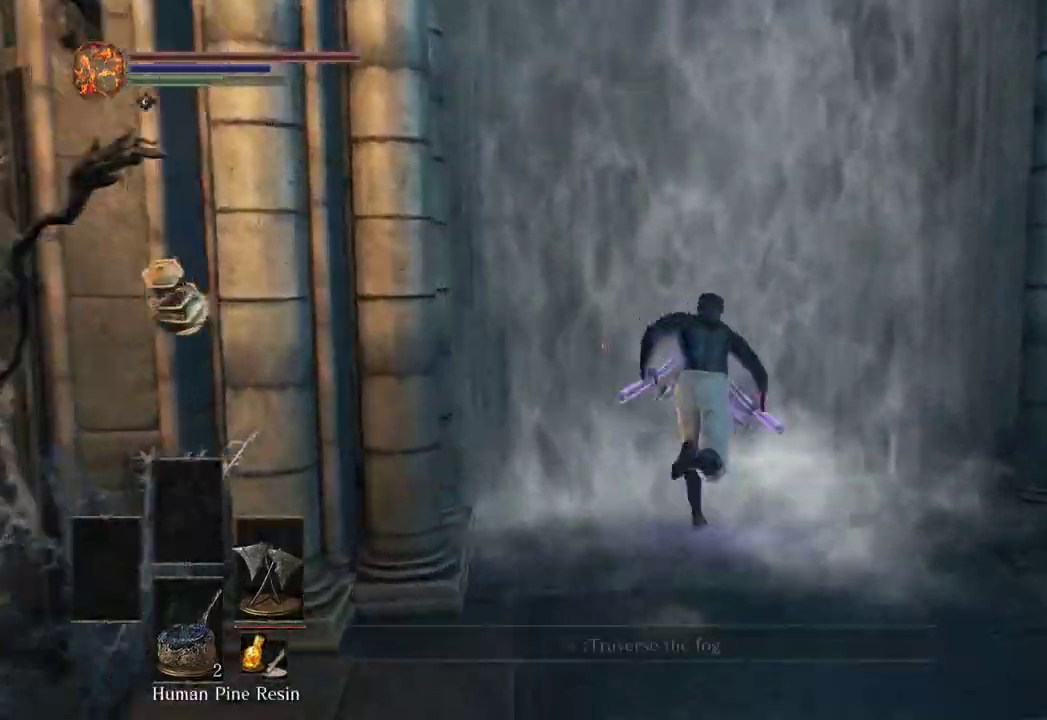
{"dt_ms": 500, "buttons": ["B"], "left_stick": "up", "right_stick": "center", "events": [[133, "A", "down"], [200, "A", "up"], [267, "A", "down"], [333, "A", "up"], [400, "A", "down"], [500, "A", "up"]]}